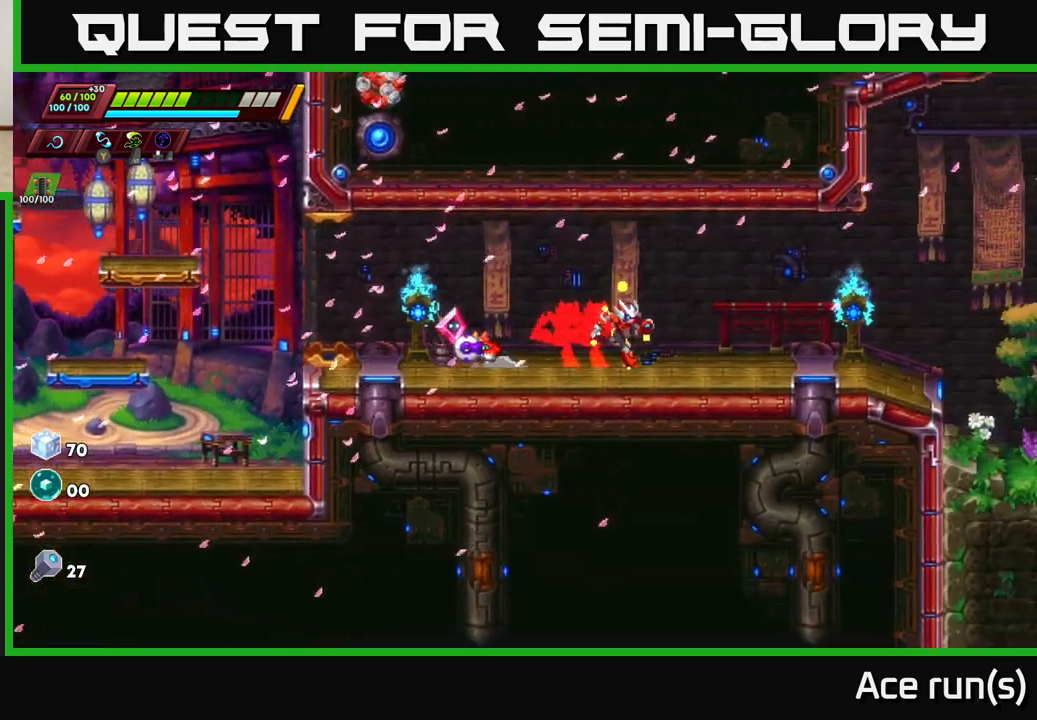
Gameplay with a controller (Xbox layout); each line is a JSON object with the inputs held at the frame after it. "events" lists button and stick changes between this image and that frame as [ms after this image, input, new state], when the widget could be followed in between.
{"buttons": [], "left_stick": "right", "right_stick": "center", "events": [[183, "A", "down"], [333, "R2", "up"], [350, "A", "up"]]}
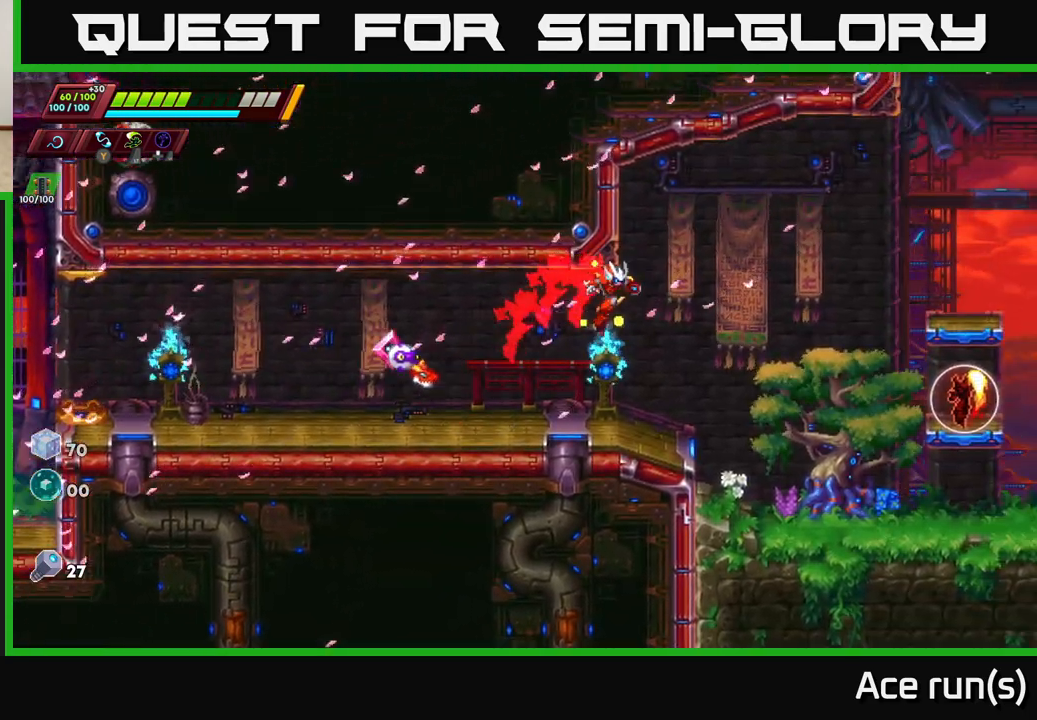
{"buttons": [], "left_stick": "right", "right_stick": "center", "events": []}
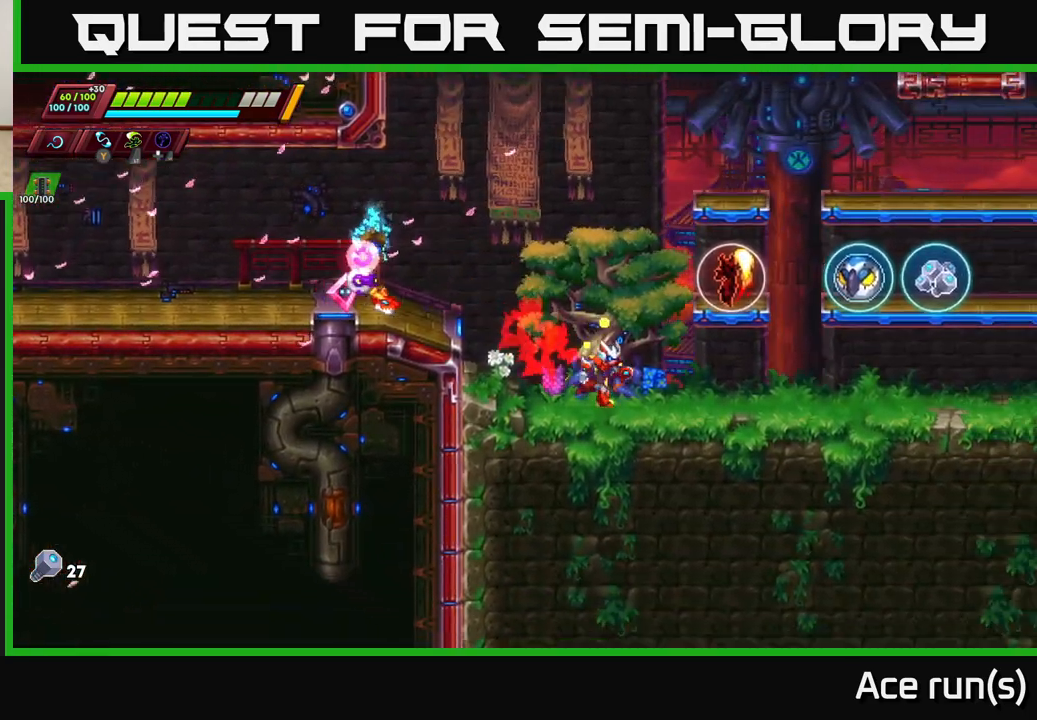
{"buttons": [], "left_stick": "center", "right_stick": "center", "events": [[50, "A", "down"], [350, "left_stick", "left"], [383, "A", "up"], [433, "left_stick", "center"]]}
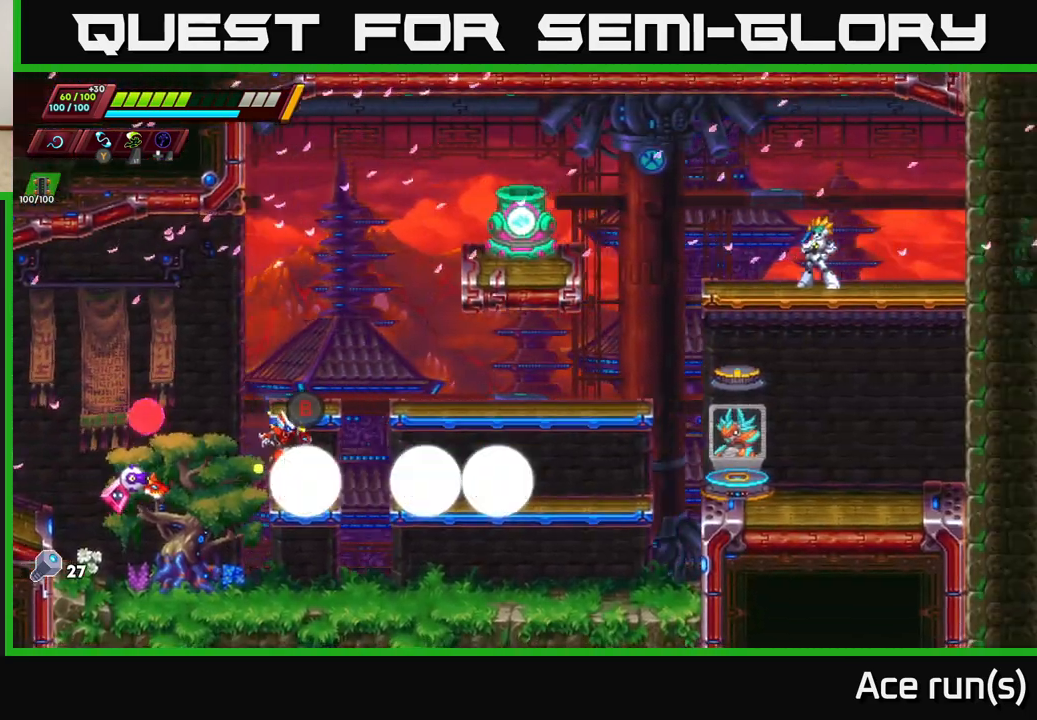
{"buttons": [], "left_stick": "center", "right_stick": "center", "events": [[67, "left_stick", "right"], [133, "A", "down"], [217, "A", "up"], [500, "left_stick", "center"]]}
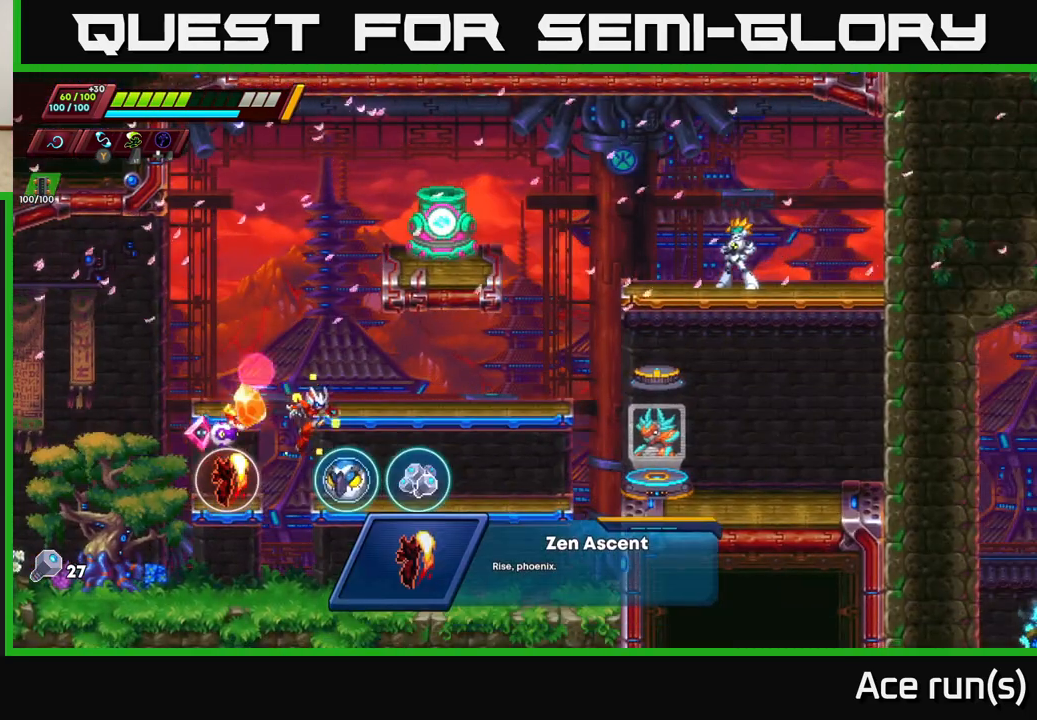
{"buttons": [], "left_stick": "center", "right_stick": "center", "events": [[133, "left_stick", "right"], [250, "left_stick", "center"]]}
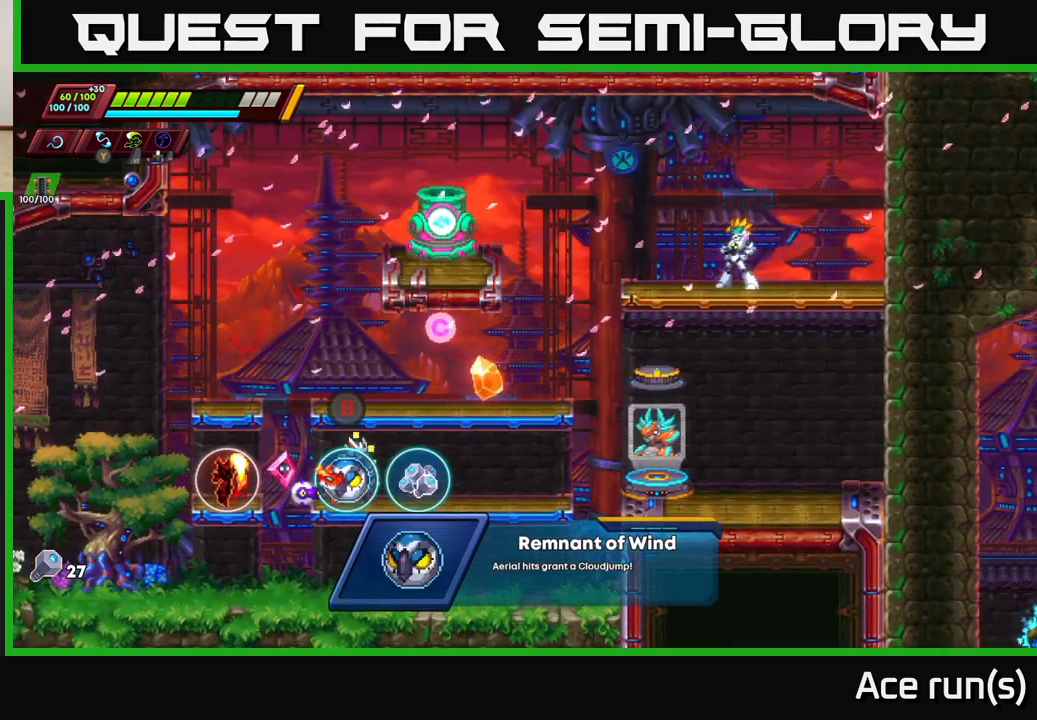
{"buttons": [], "left_stick": "center", "right_stick": "center", "events": [[133, "left_stick", "left"], [233, "left_stick", "center"]]}
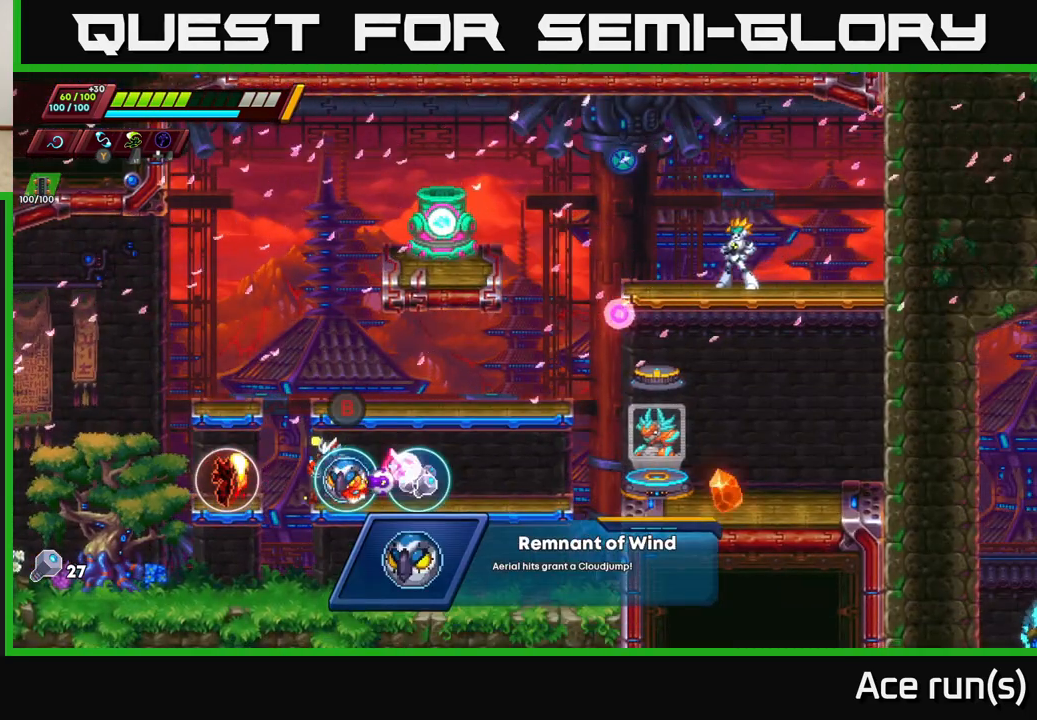
{"buttons": [], "left_stick": "center", "right_stick": "center", "events": []}
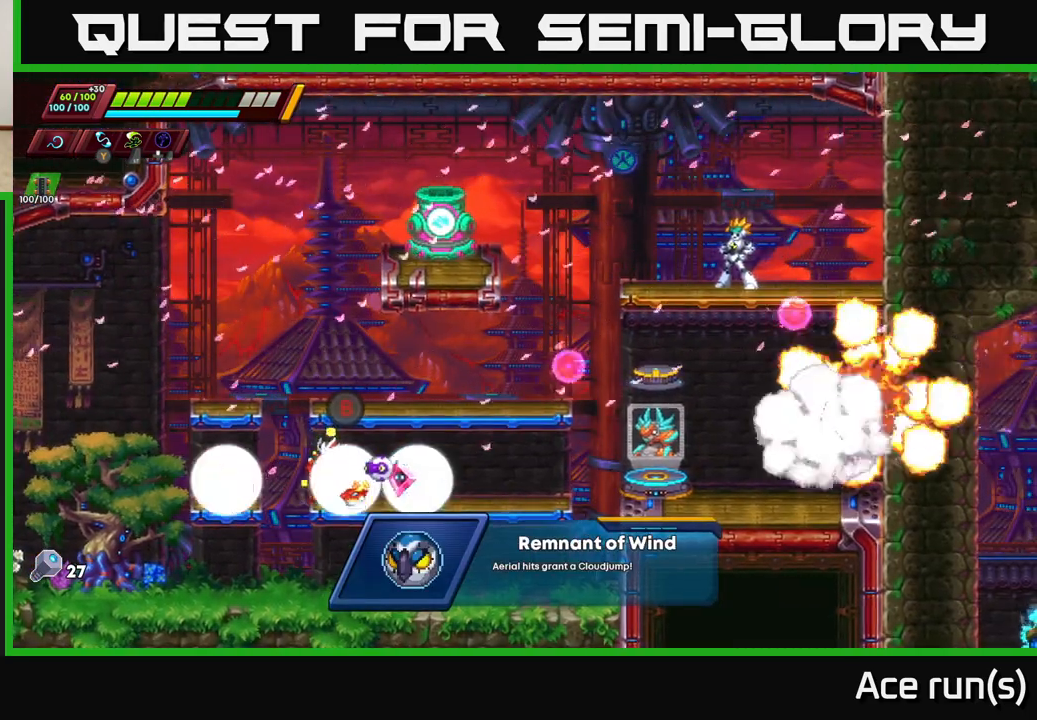
{"buttons": [], "left_stick": "center", "right_stick": "center", "events": [[33, "left_stick", "right"], [133, "left_stick", "center"]]}
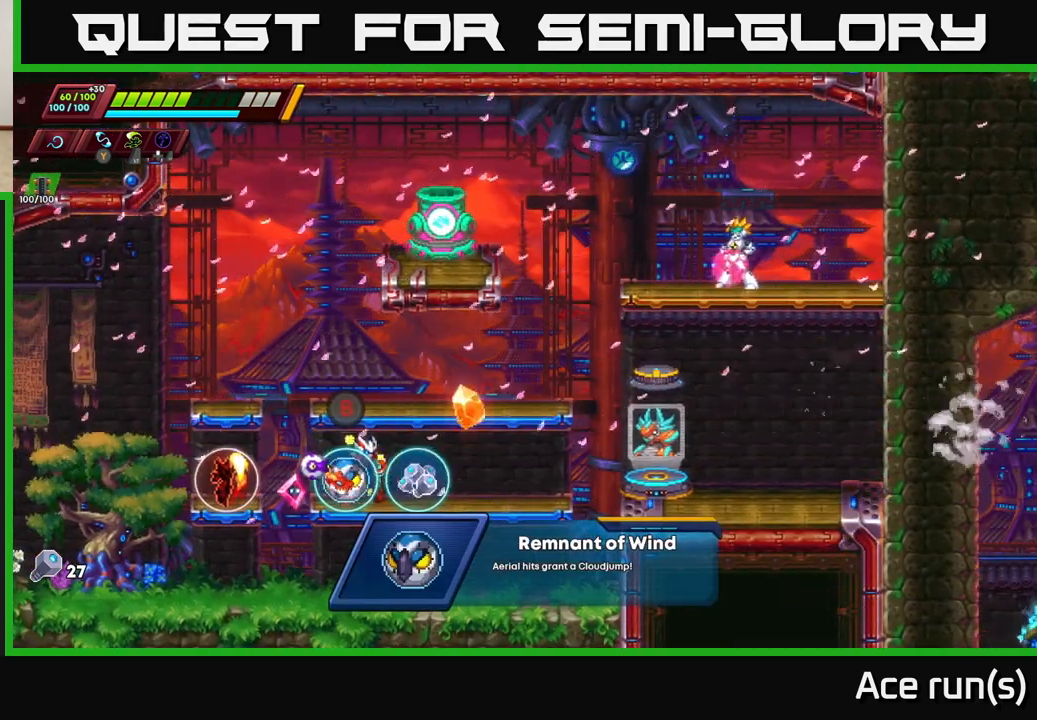
{"buttons": [], "left_stick": "center", "right_stick": "center", "events": []}
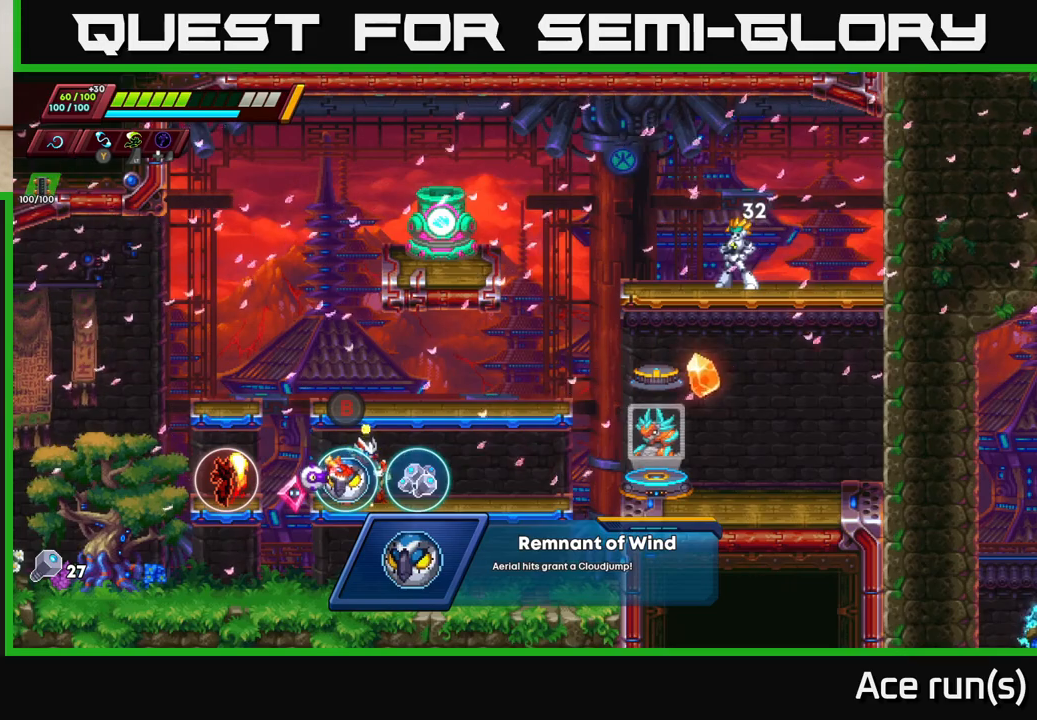
{"buttons": [], "left_stick": "center", "right_stick": "center", "events": [[333, "left_stick", "left"], [483, "left_stick", "center"]]}
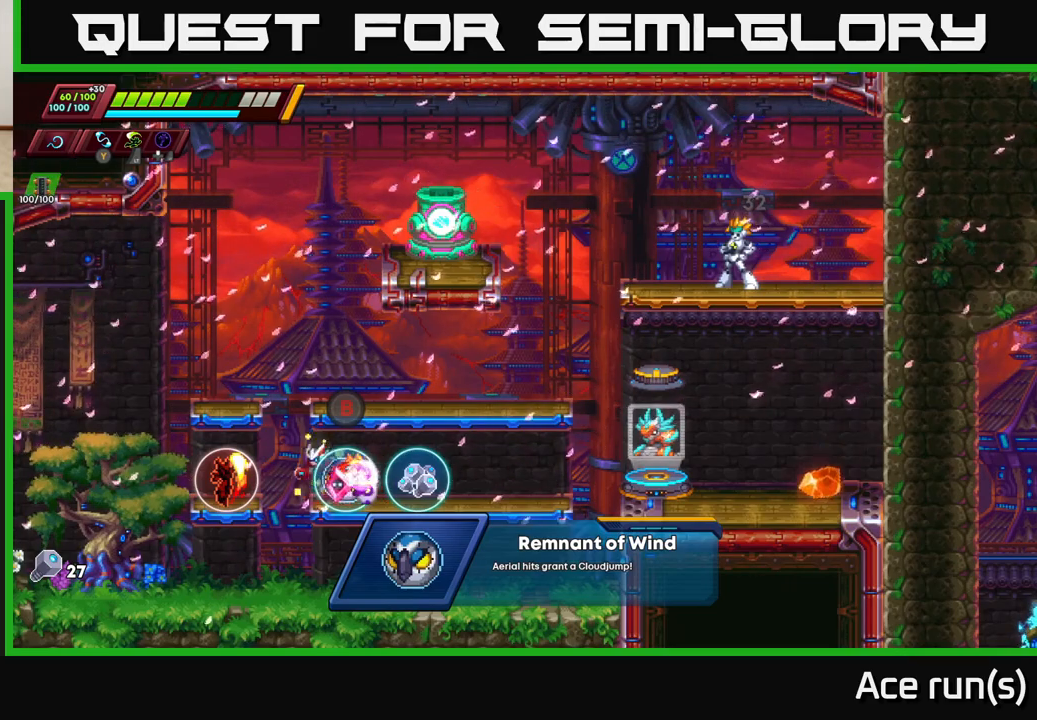
{"buttons": [], "left_stick": "center", "right_stick": "center", "events": []}
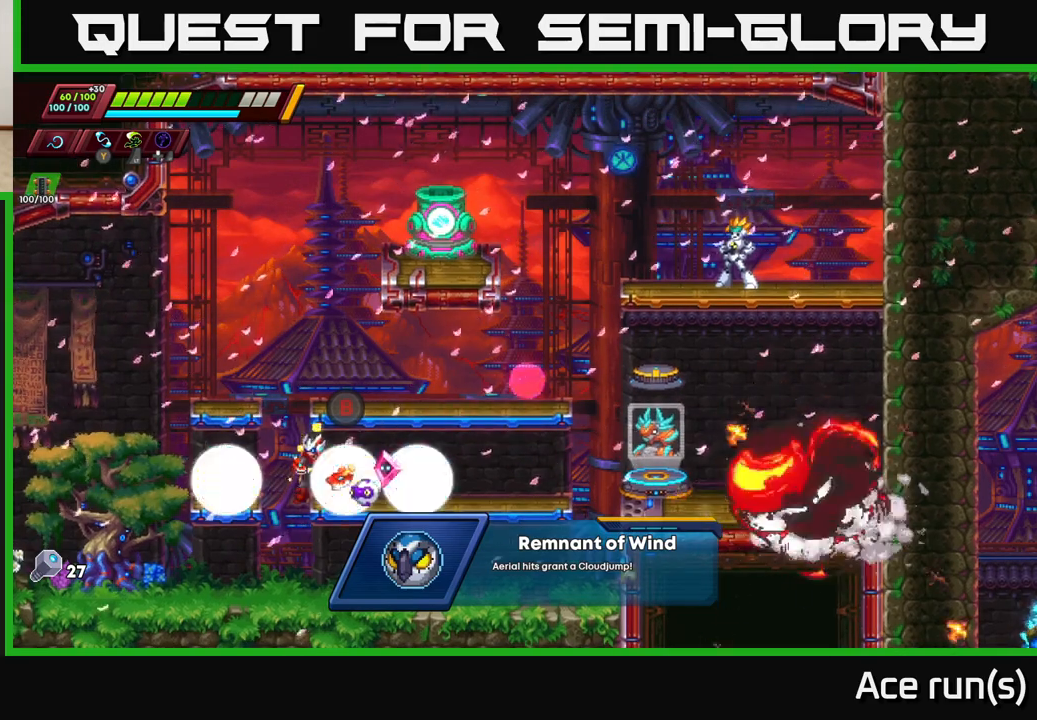
{"buttons": [], "left_stick": "left", "right_stick": "center", "events": [[133, "left_stick", "right"], [350, "left_stick", "center"], [433, "left_stick", "left"]]}
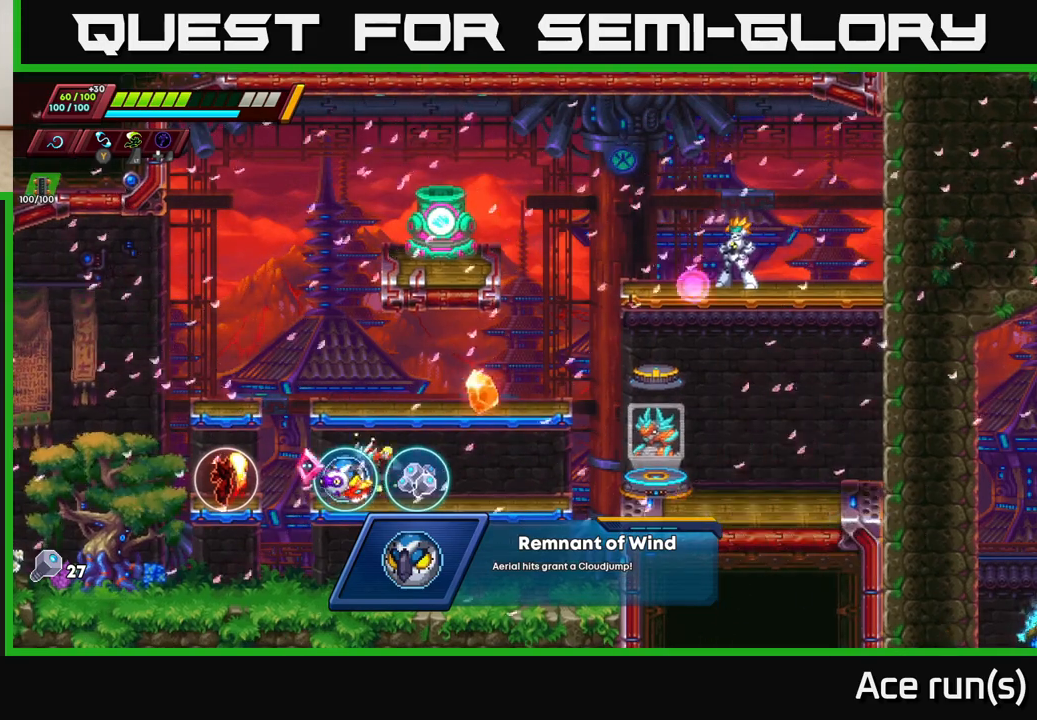
{"buttons": [], "left_stick": "center", "right_stick": "center", "events": [[83, "left_stick", "center"]]}
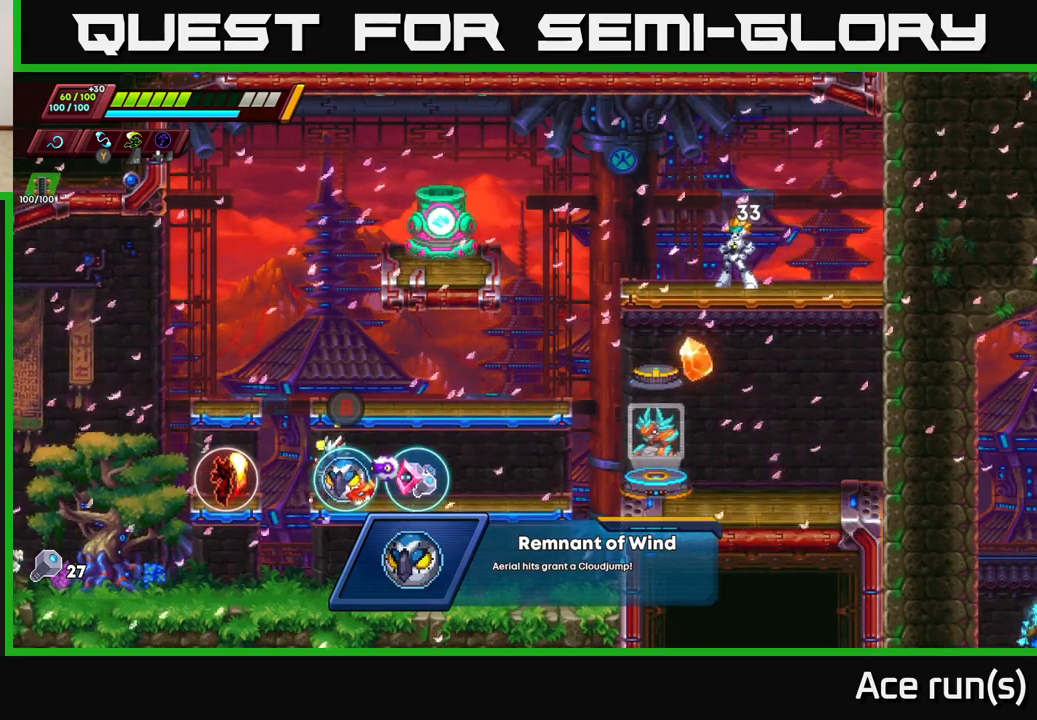
{"buttons": [], "left_stick": "center", "right_stick": "center", "events": []}
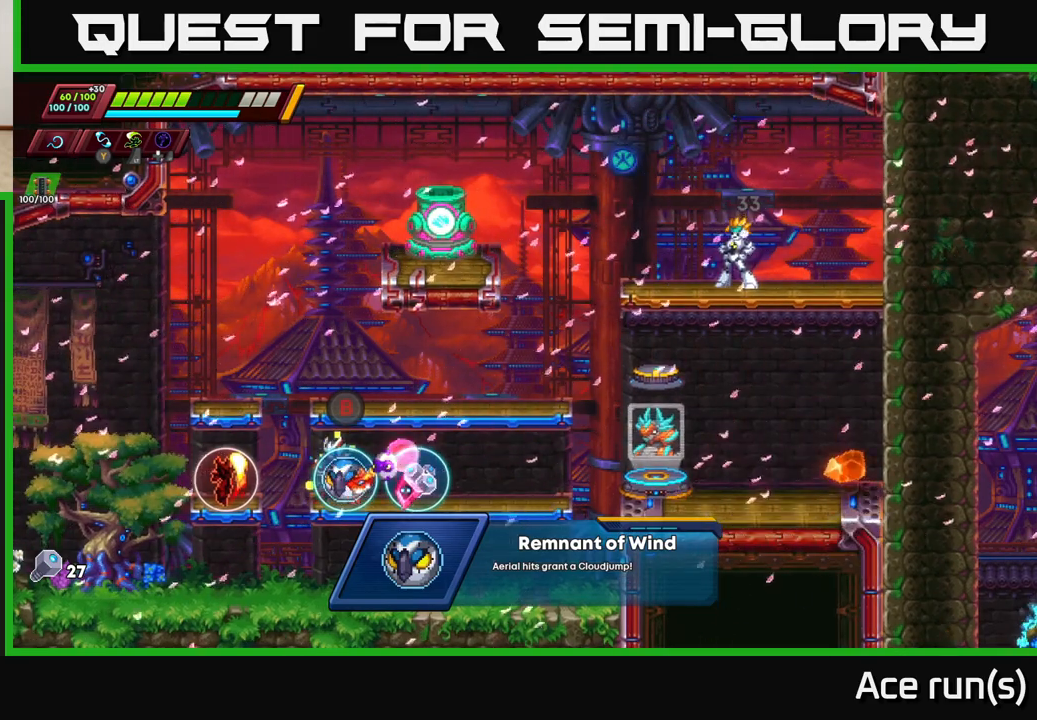
{"buttons": [], "left_stick": "center", "right_stick": "center", "events": [[83, "A", "down"], [117, "left_stick", "left"], [167, "A", "up"], [433, "left_stick", "center"]]}
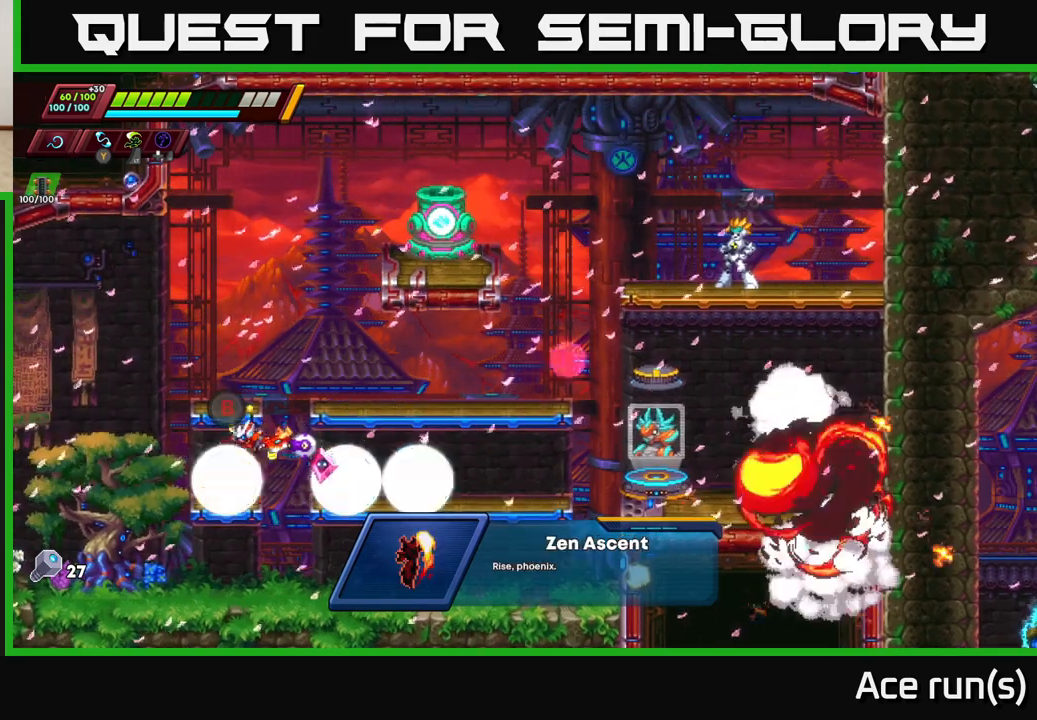
{"buttons": [], "left_stick": "center", "right_stick": "center", "events": [[250, "B", "down"], [333, "B", "up"]]}
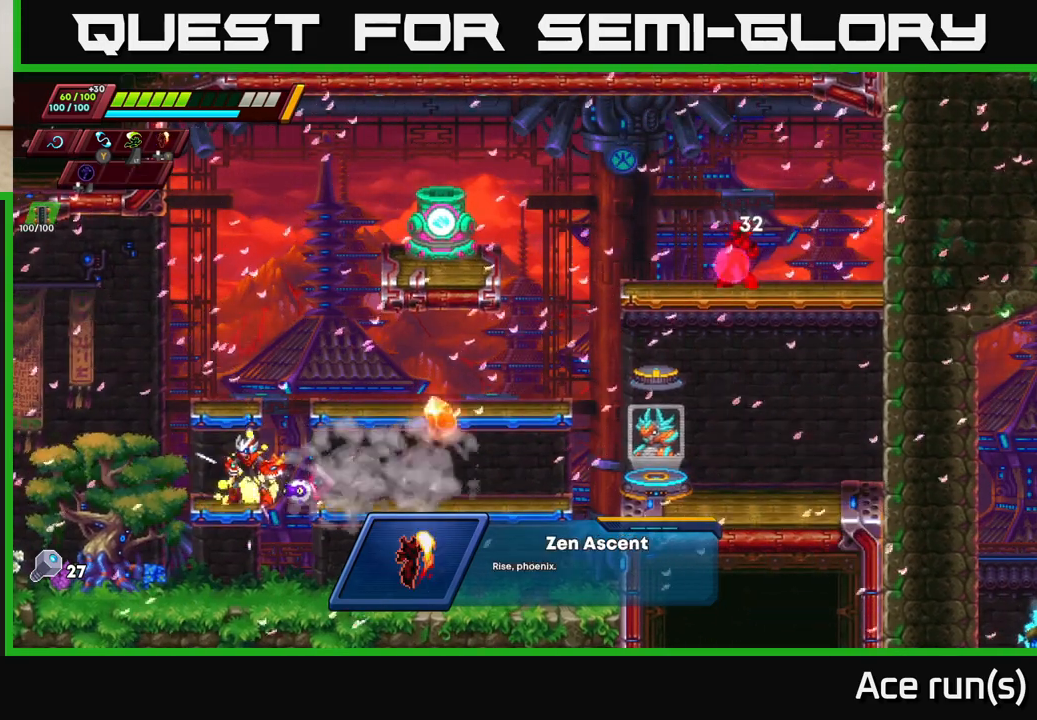
{"buttons": [], "left_stick": "center", "right_stick": "center", "events": [[167, "START", "down"], [300, "START", "up"]]}
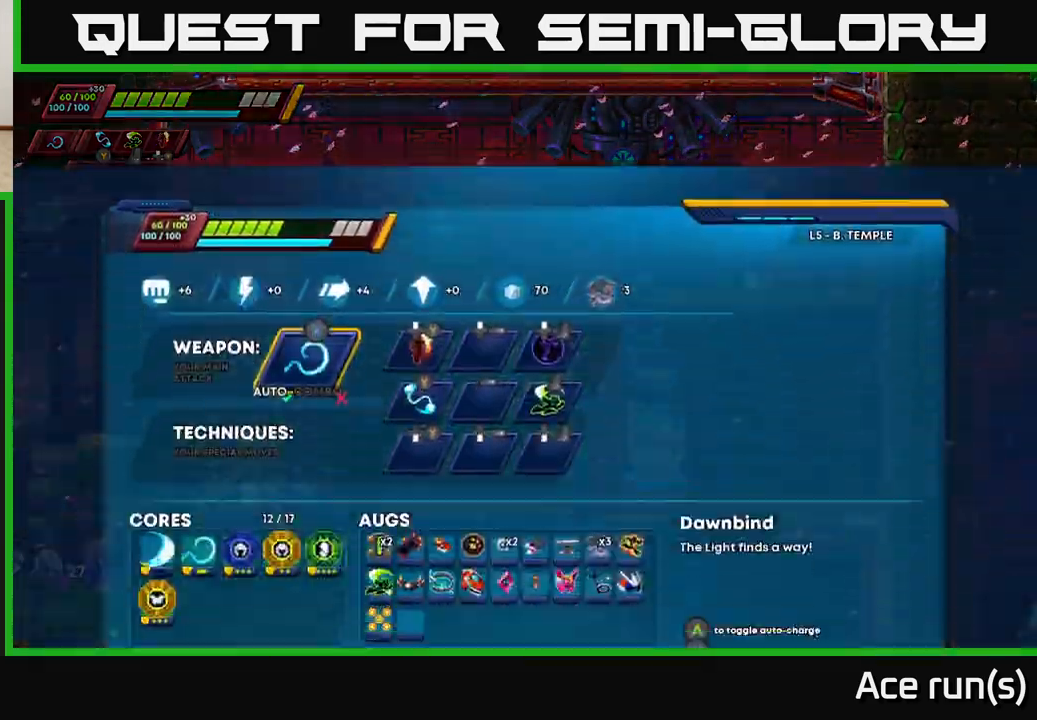
{"buttons": [], "left_stick": "center", "right_stick": "center", "events": []}
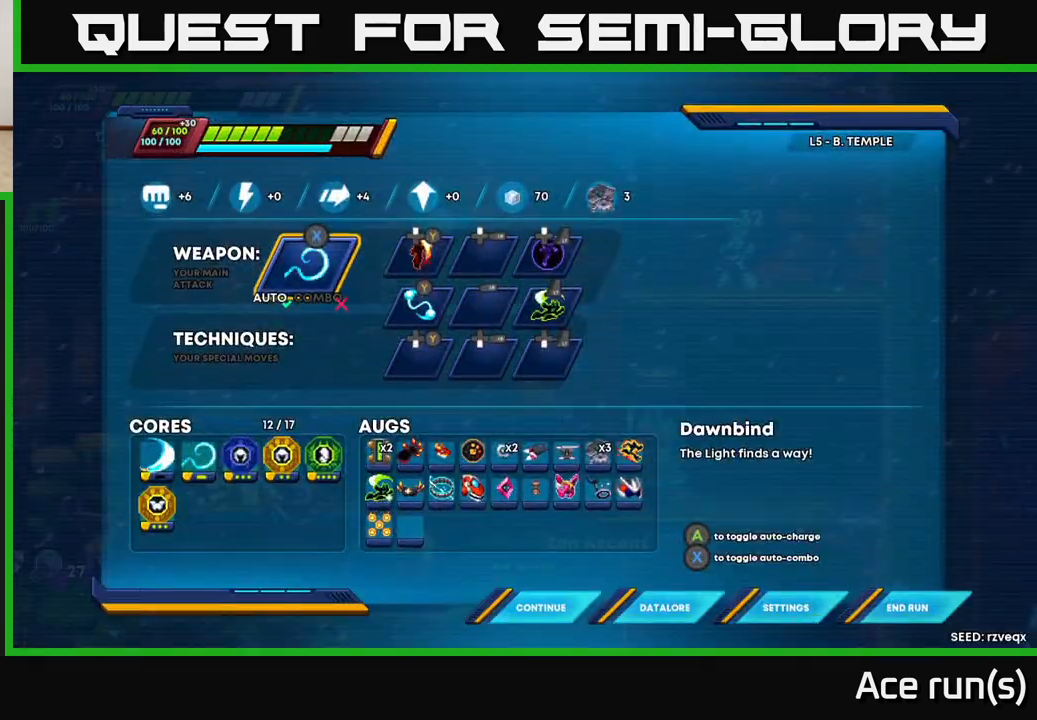
{"buttons": [], "left_stick": "center", "right_stick": "center", "events": [[300, "DPAD_DOWN", "down"], [417, "DPAD_DOWN", "up"]]}
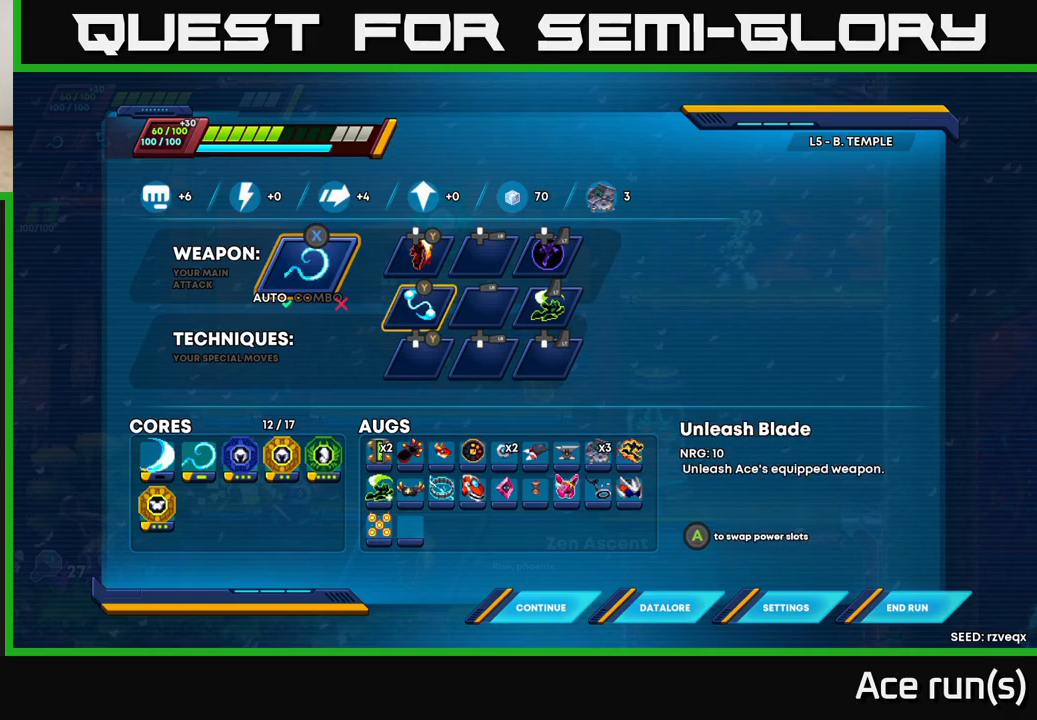
{"buttons": ["DPAD_UP"], "left_stick": "center", "right_stick": "center", "events": [[117, "DPAD_RIGHT", "down"], [200, "DPAD_RIGHT", "up"], [467, "DPAD_UP", "down"]]}
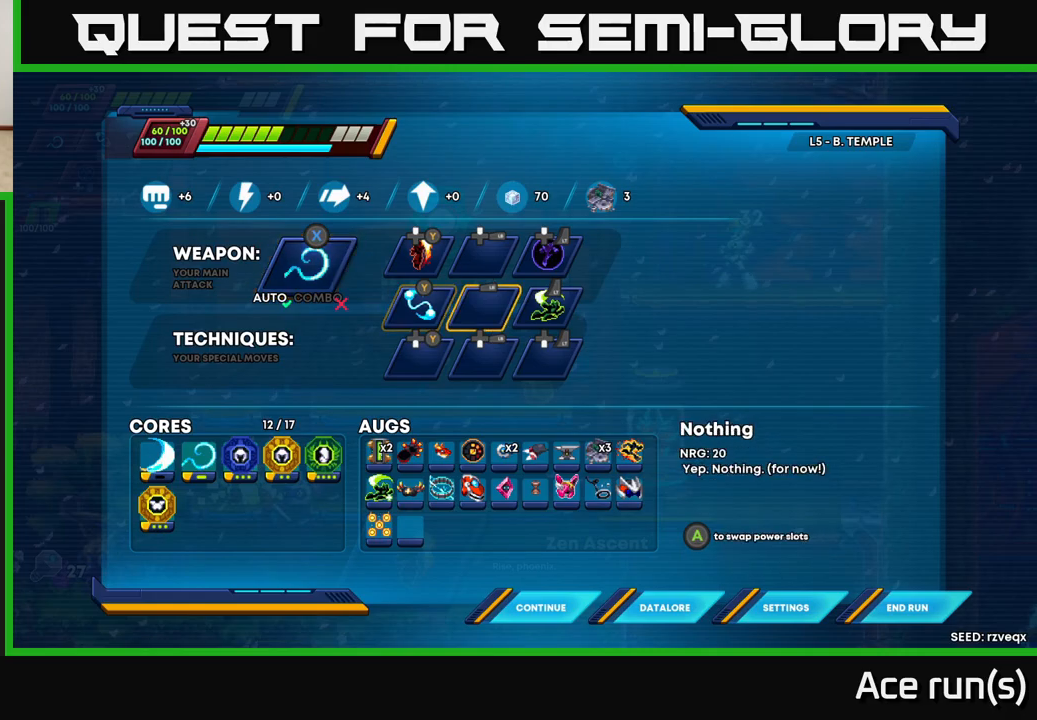
{"buttons": [], "left_stick": "center", "right_stick": "center", "events": [[50, "DPAD_UP", "up"], [183, "DPAD_LEFT", "down"], [283, "DPAD_LEFT", "up"], [417, "A", "down"], [500, "A", "up"]]}
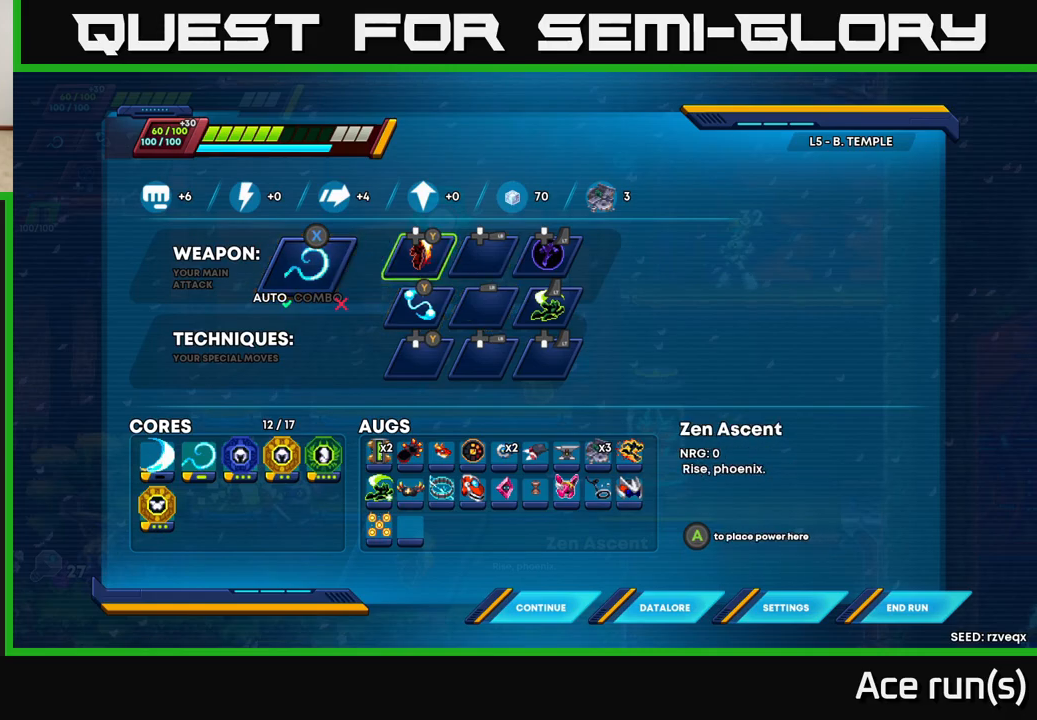
{"buttons": ["A"], "left_stick": "center", "right_stick": "center", "events": [[67, "DPAD_DOWN", "down"], [167, "DPAD_DOWN", "up"], [250, "DPAD_RIGHT", "down"], [350, "DPAD_RIGHT", "up"], [417, "A", "down"]]}
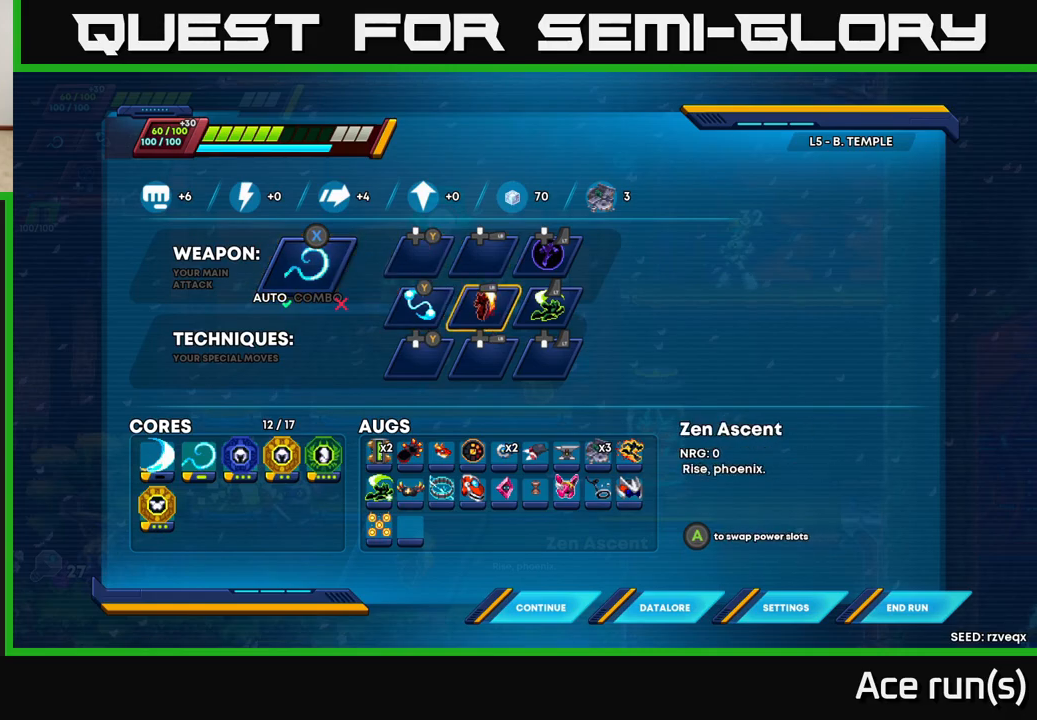
{"buttons": [], "left_stick": "center", "right_stick": "center", "events": [[17, "A", "up"]]}
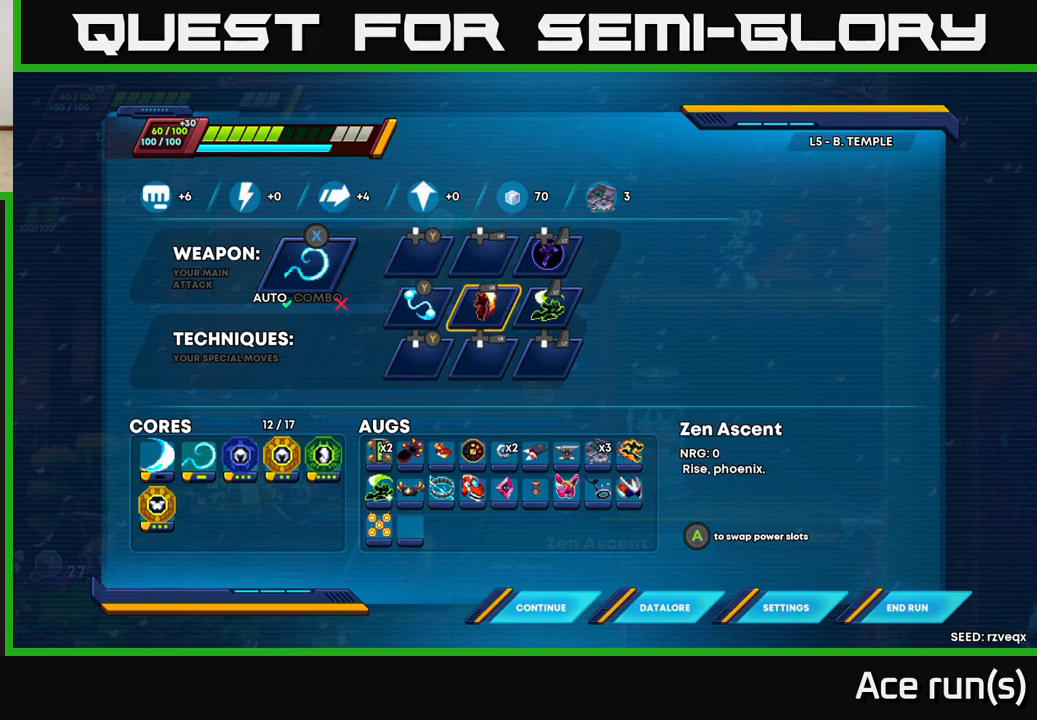
{"buttons": [], "left_stick": "center", "right_stick": "center", "events": []}
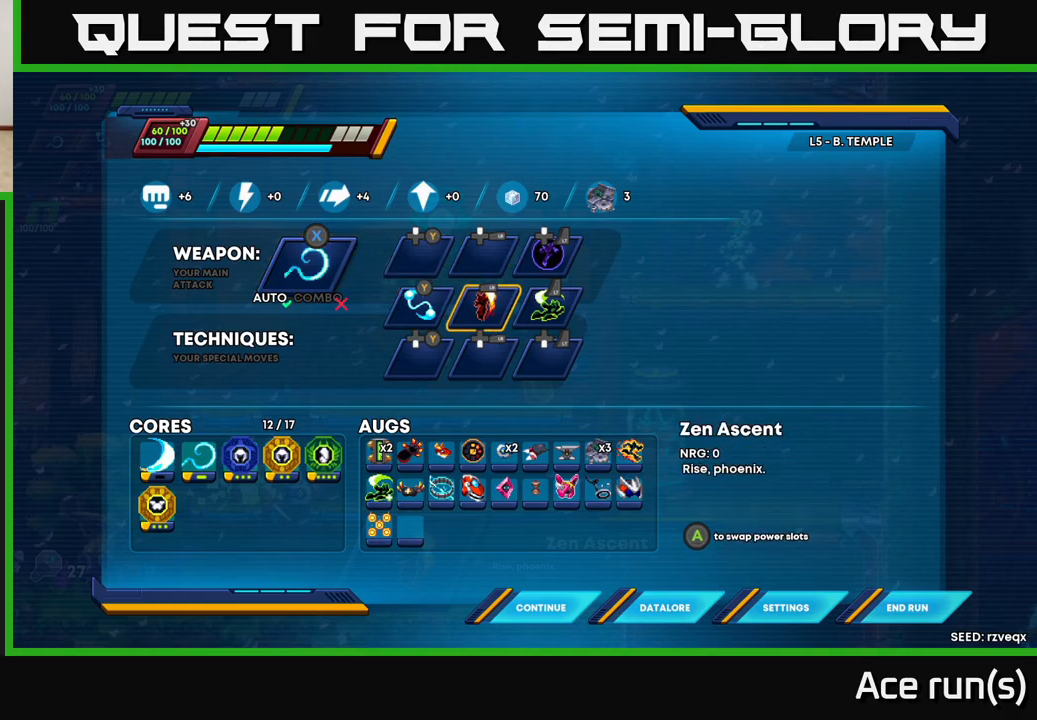
{"buttons": ["B"], "left_stick": "center", "right_stick": "center", "events": [[500, "B", "down"]]}
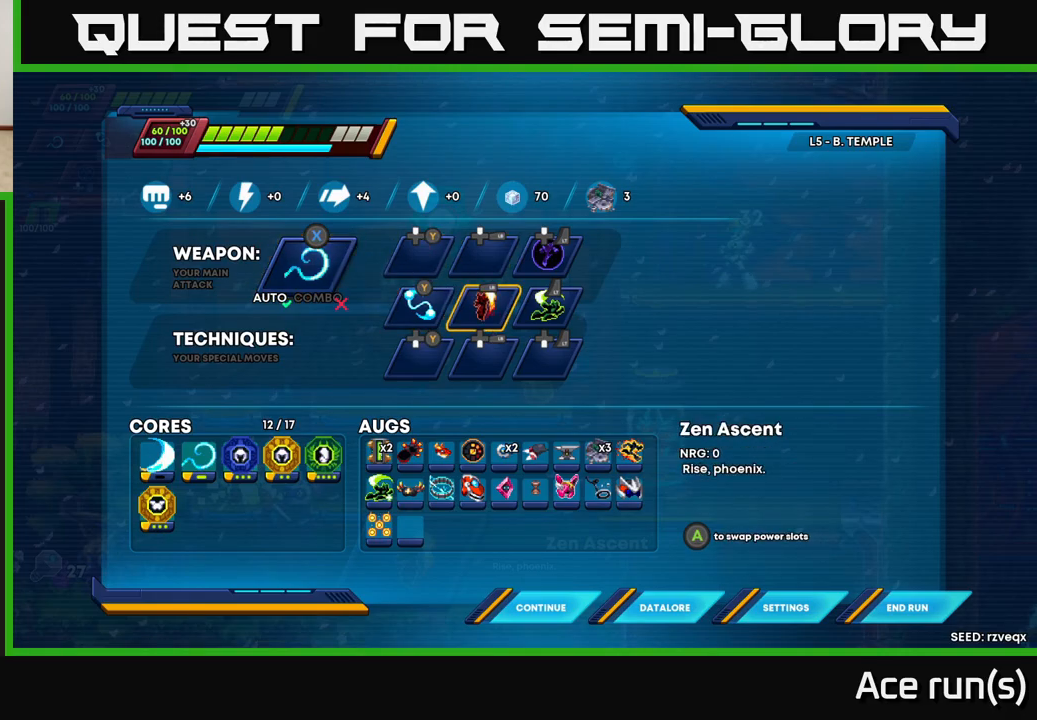
{"buttons": ["A", "R2"], "left_stick": "up-right", "right_stick": "center", "events": [[67, "B", "up"], [200, "left_stick", "right"], [267, "A", "down"], [283, "R2", "down"], [400, "left_stick", "up-right"]]}